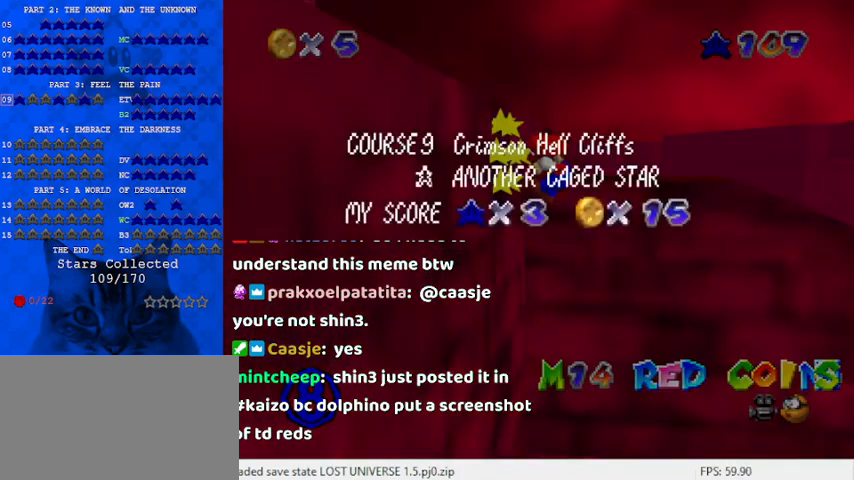
Gameplay with keyboard; each line is a JSON object with the keys held at the frame after it. "events" lists presses ("down") and releases ("up") of "a", "c", "ctrl", "d", "down", "left", "return", "right", "s", "shift", "up", "w", "x" and "y" between this image and that frame as [ms after this image, input, new state], when the widget could be followed in between. No other keys are recorded. Mouse input is not recorded.
{"keys": ["left", "shift"], "events": [[33, "up", "up"], [400, "return", "down"], [500, "return", "up"], [500, "shift", "down"]]}
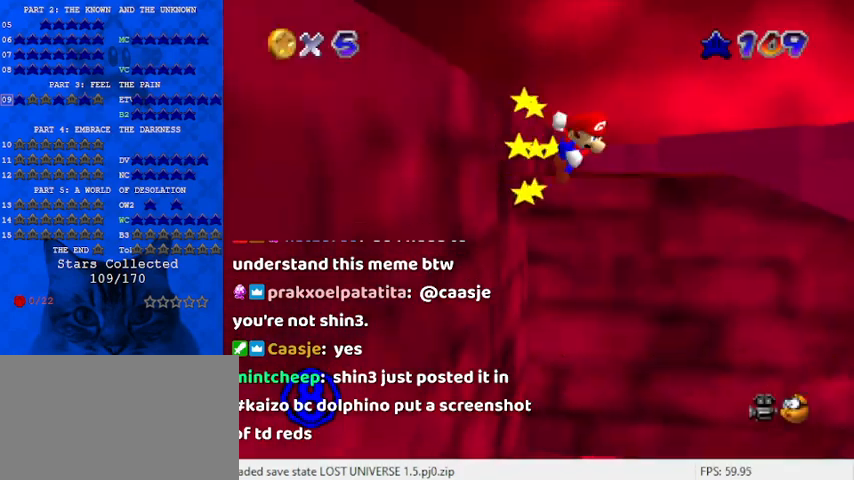
{"keys": ["left", "shift"], "events": []}
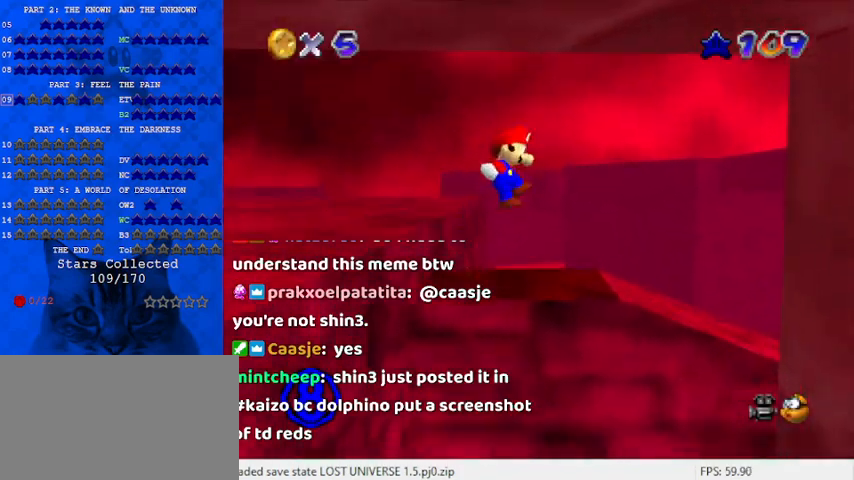
{"keys": ["ctrl", "down", "right", "shift"], "events": [[133, "right", "down"], [200, "down", "down"], [233, "left", "up"], [367, "ctrl", "down"]]}
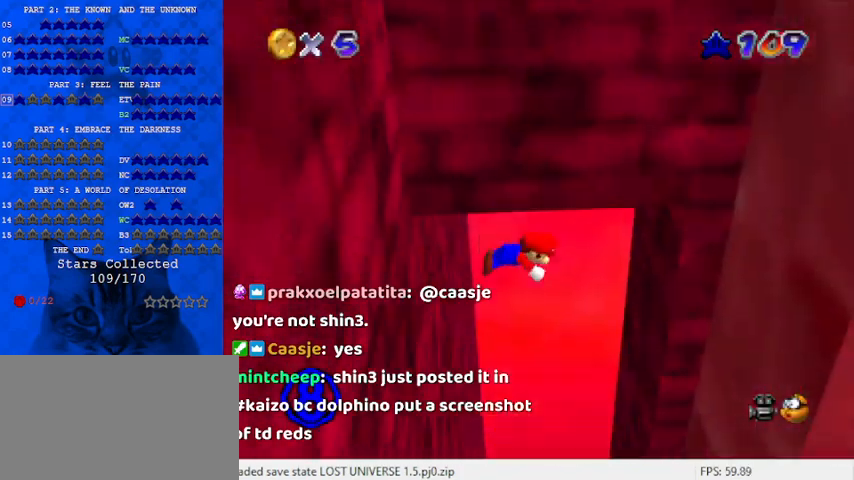
{"keys": ["down", "right"], "events": [[133, "ctrl", "up"], [167, "shift", "up"]]}
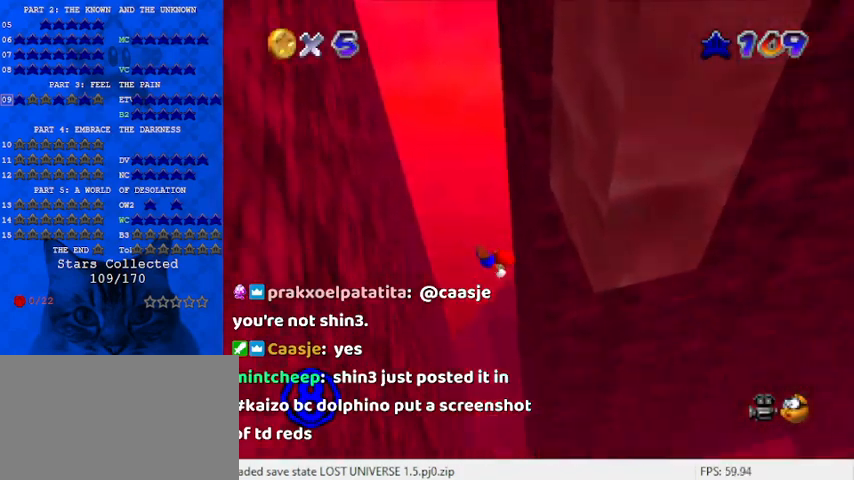
{"keys": ["a", "right", "up"], "events": [[33, "down", "up"], [267, "a", "down"], [267, "up", "down"], [400, "a", "up"], [467, "a", "down"]]}
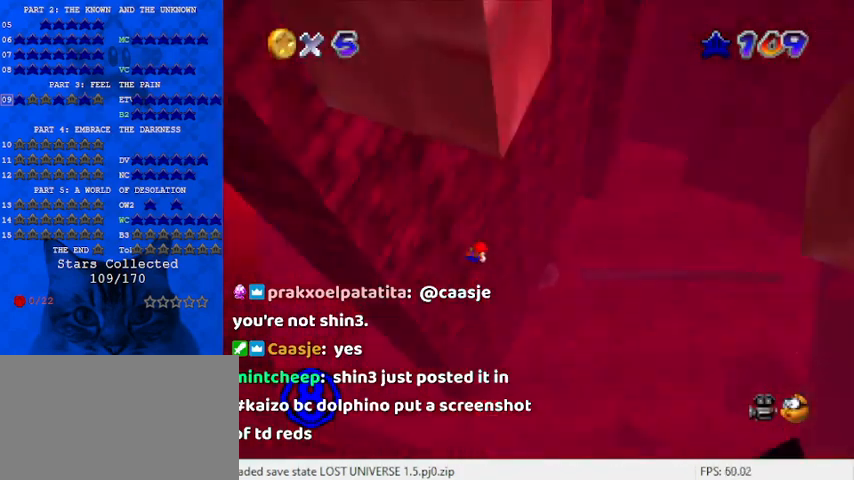
{"keys": ["up"], "events": [[100, "a", "up"], [167, "right", "up"], [300, "c", "down"], [433, "c", "up"]]}
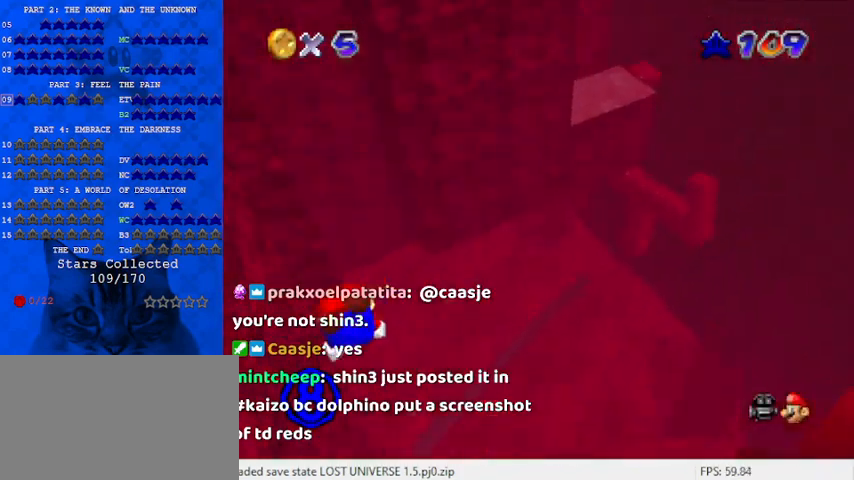
{"keys": ["d", "left", "up"], "events": [[300, "s", "down"], [400, "left", "down"], [400, "s", "up"], [500, "d", "down"]]}
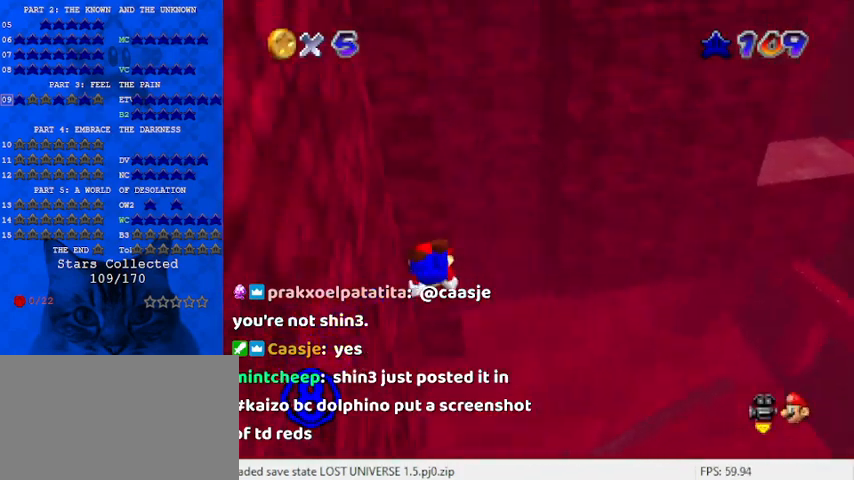
{"keys": ["d", "left"], "events": [[33, "s", "down"], [167, "d", "up"], [167, "left", "up"], [167, "s", "up"], [267, "d", "down"], [300, "left", "down"], [400, "d", "up"], [467, "up", "up"], [500, "d", "down"]]}
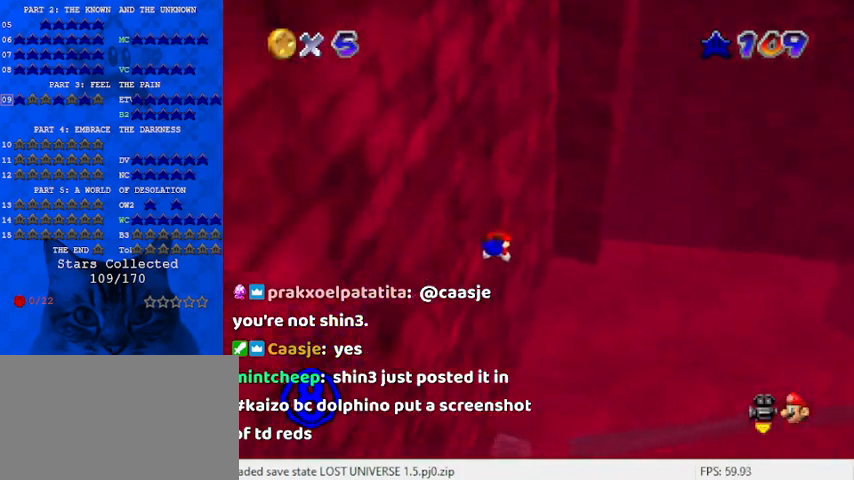
{"keys": ["right", "up"], "events": [[200, "d", "up"], [333, "up", "down"], [367, "left", "up"], [500, "right", "down"]]}
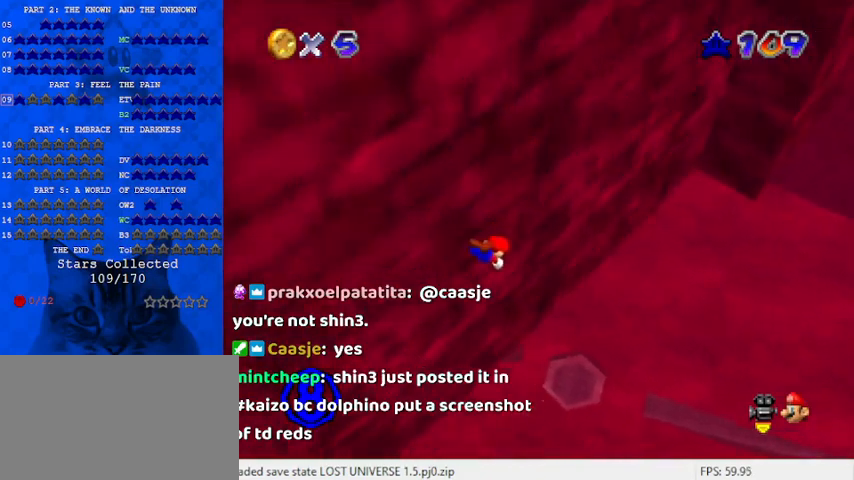
{"keys": ["left", "up"], "events": [[167, "right", "up"], [500, "left", "down"]]}
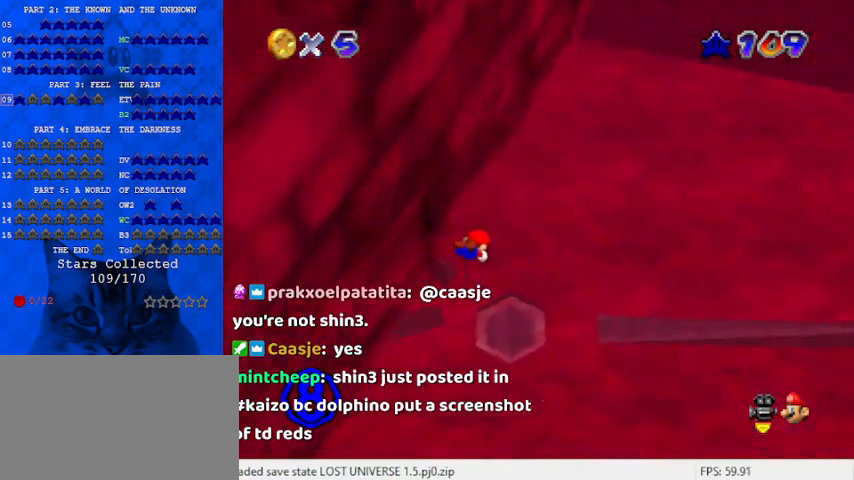
{"keys": ["left", "up"], "events": []}
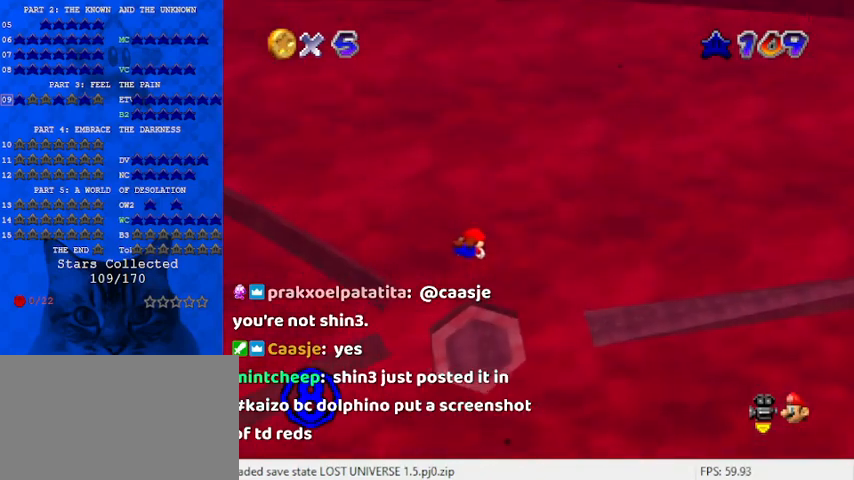
{"keys": ["down", "left"], "events": [[100, "up", "up"], [400, "down", "down"]]}
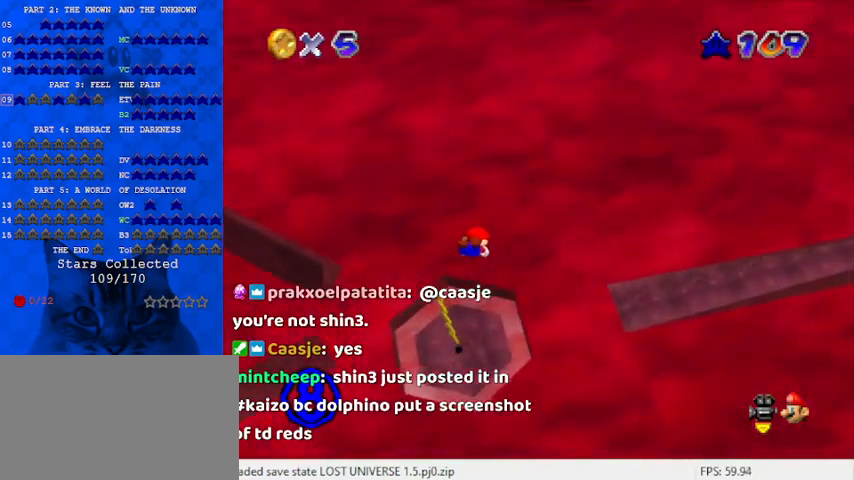
{"keys": ["left", "up"], "events": [[133, "down", "up"], [500, "up", "down"]]}
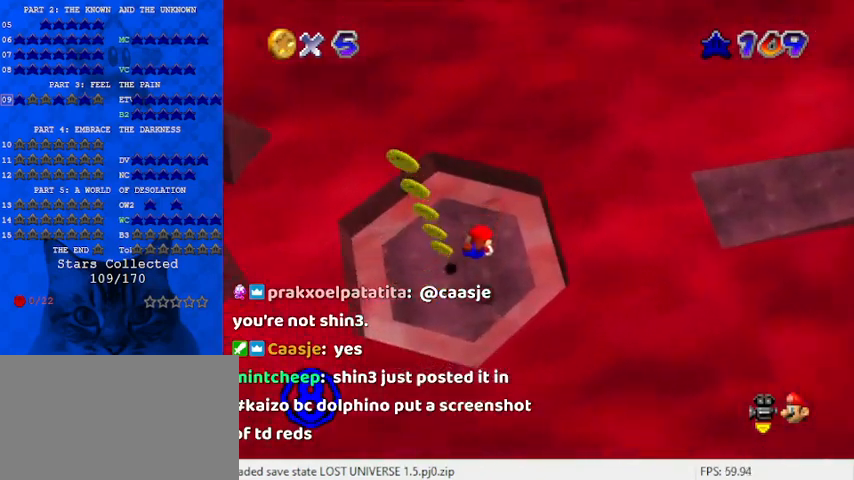
{"keys": [], "events": [[233, "left", "up"], [433, "up", "up"]]}
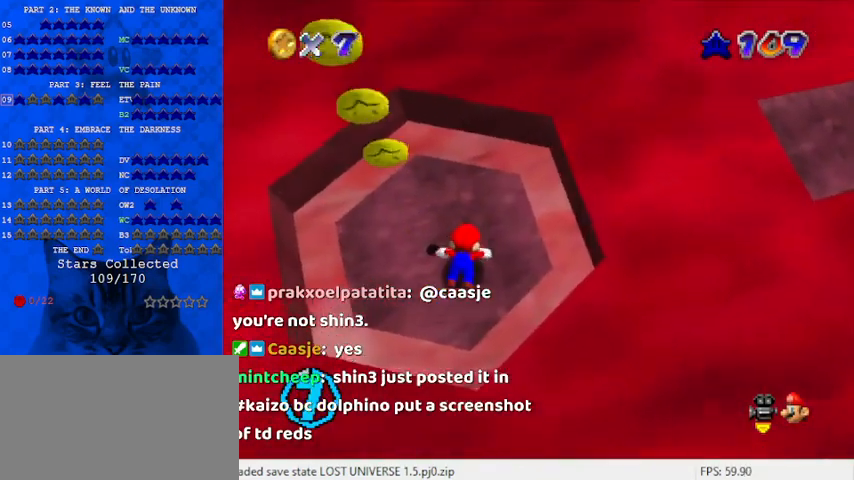
{"keys": ["c"], "events": [[400, "c", "down"]]}
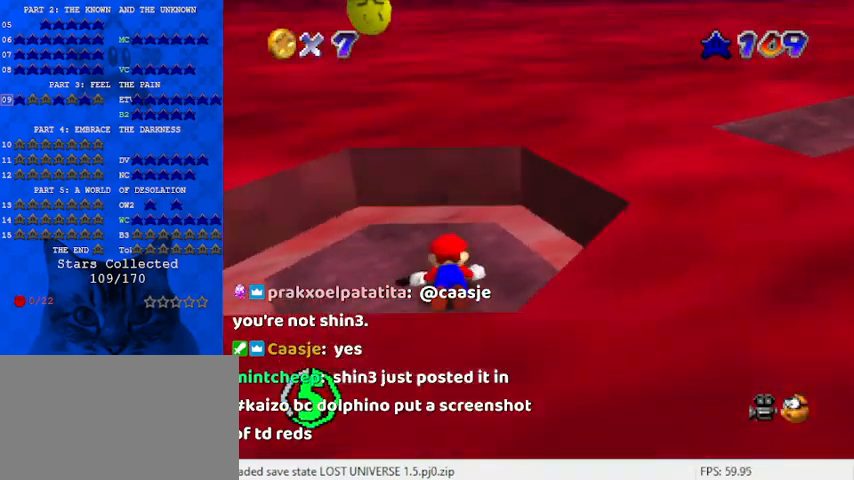
{"keys": [], "events": [[67, "c", "up"]]}